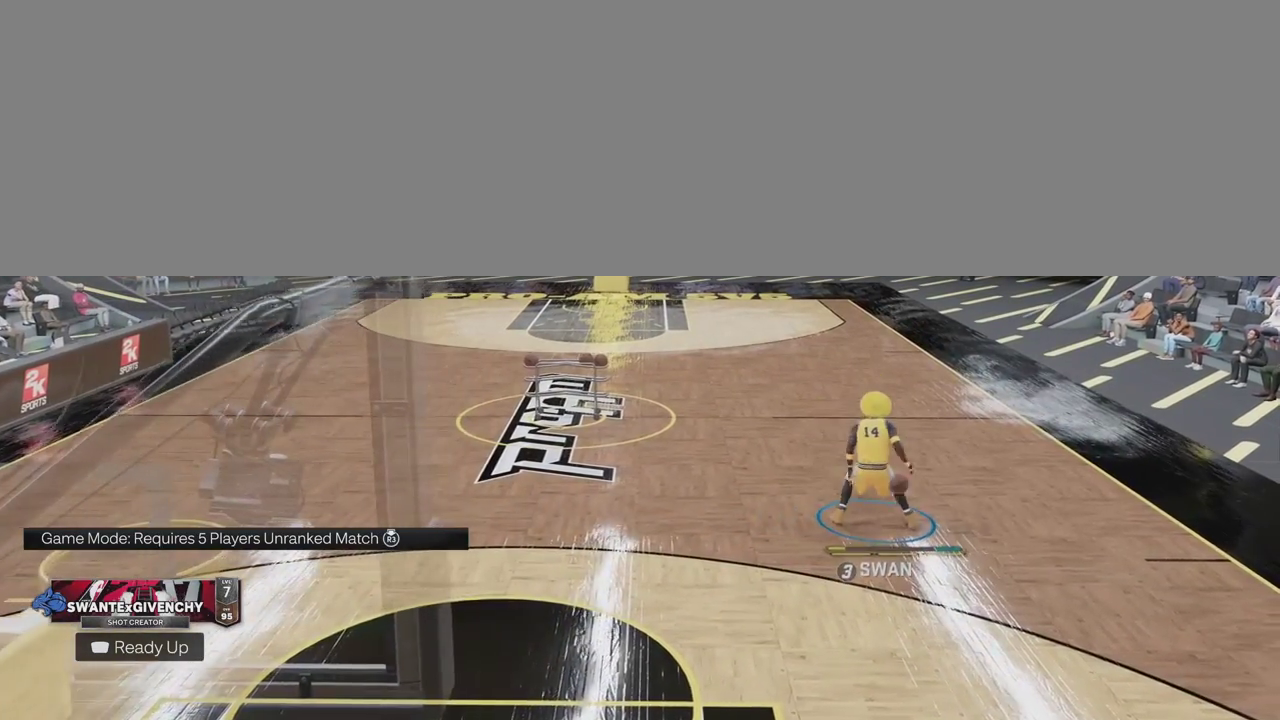
Gameplay with a controller (PlayStation layout); each line is a JSON object with the inputs held at the frame after it (dt_ms = milliseconds from this image to that frame). "events" lists button and stick changes between this image and that frame as [ms after this image, input, new state], when the widget could be followed in between. Not read: L3 R3 left_stick right_stick.
{"dt_ms": 400, "buttons": ["R2"], "events": []}
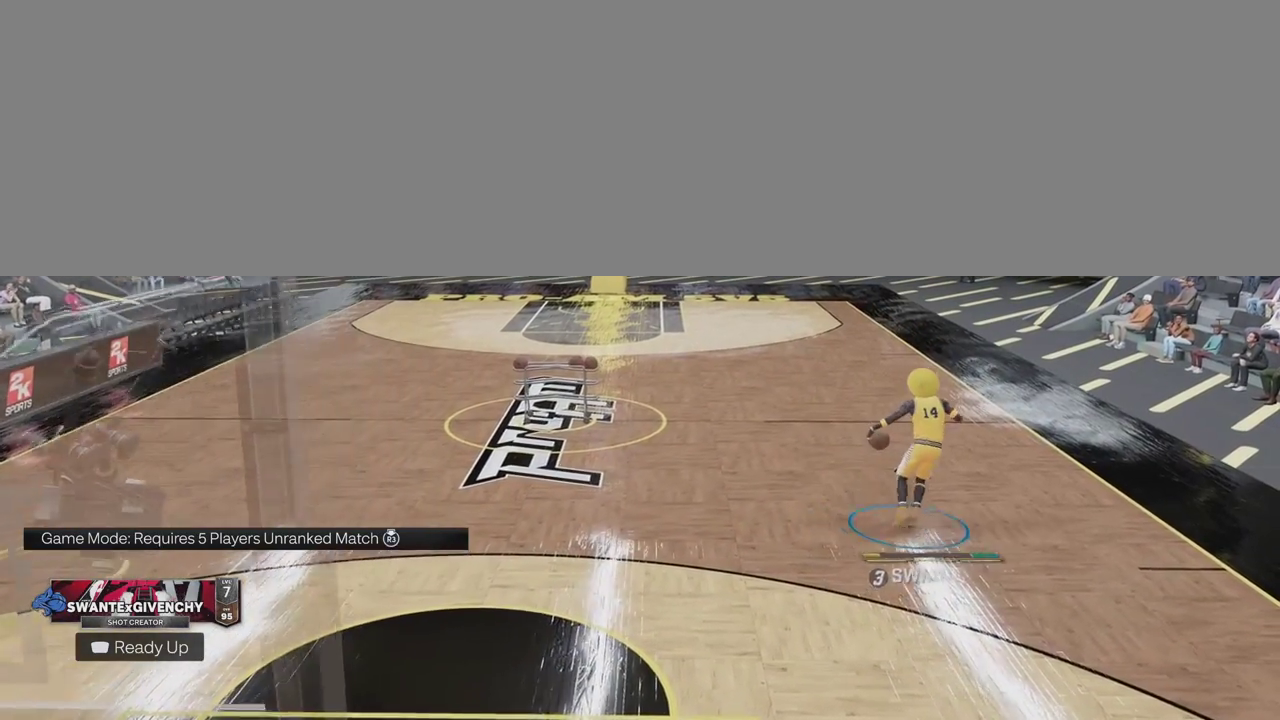
{"dt_ms": 400, "buttons": ["R2"], "events": []}
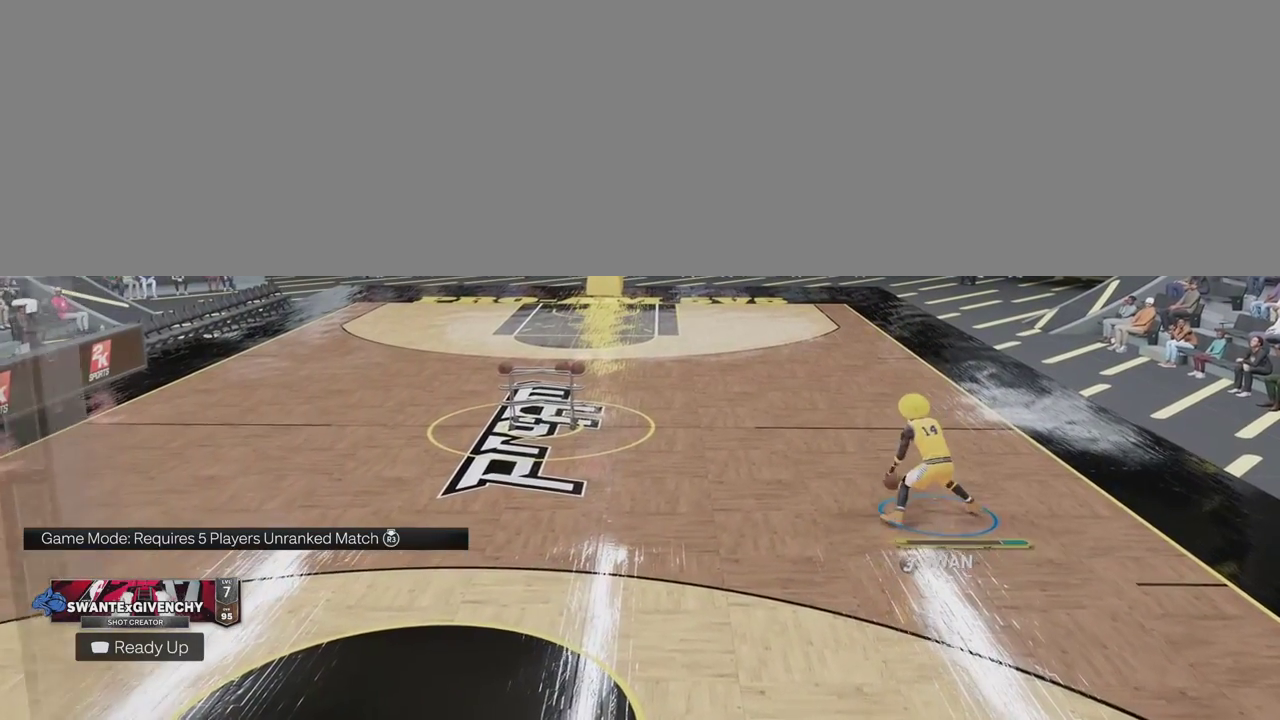
{"dt_ms": 600, "buttons": ["R2"], "events": []}
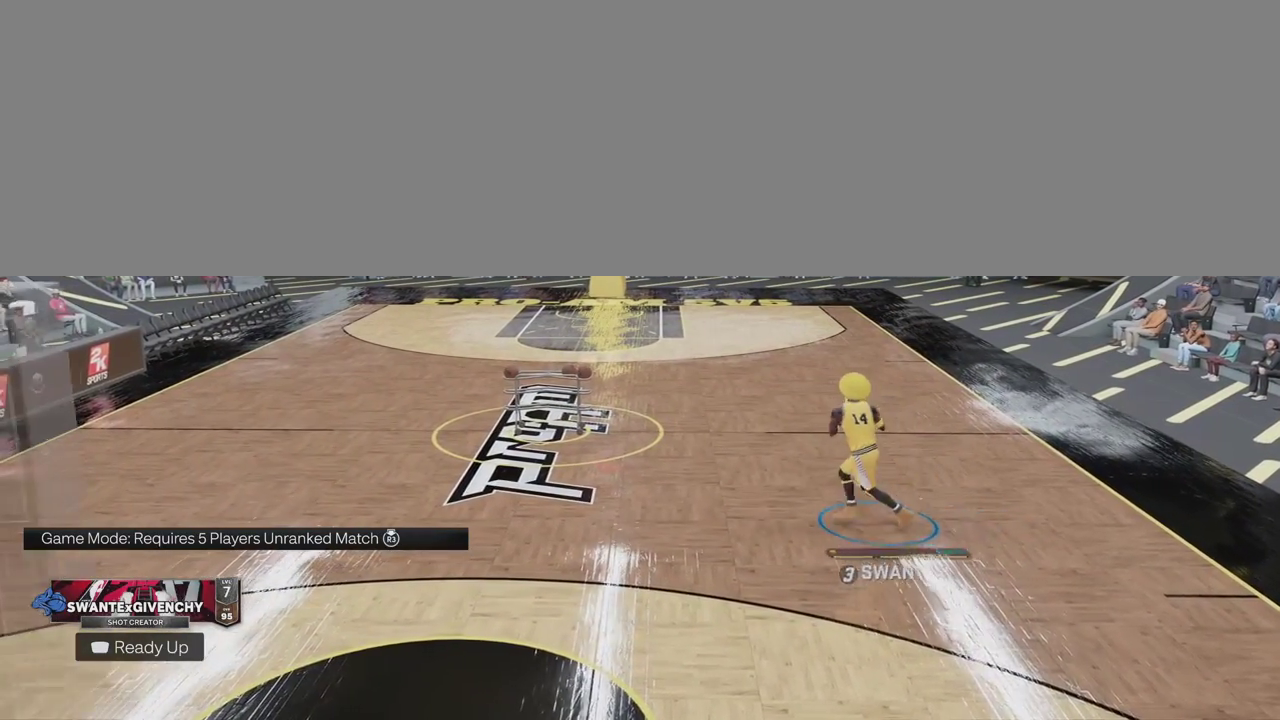
{"dt_ms": 500, "buttons": ["R2"], "events": []}
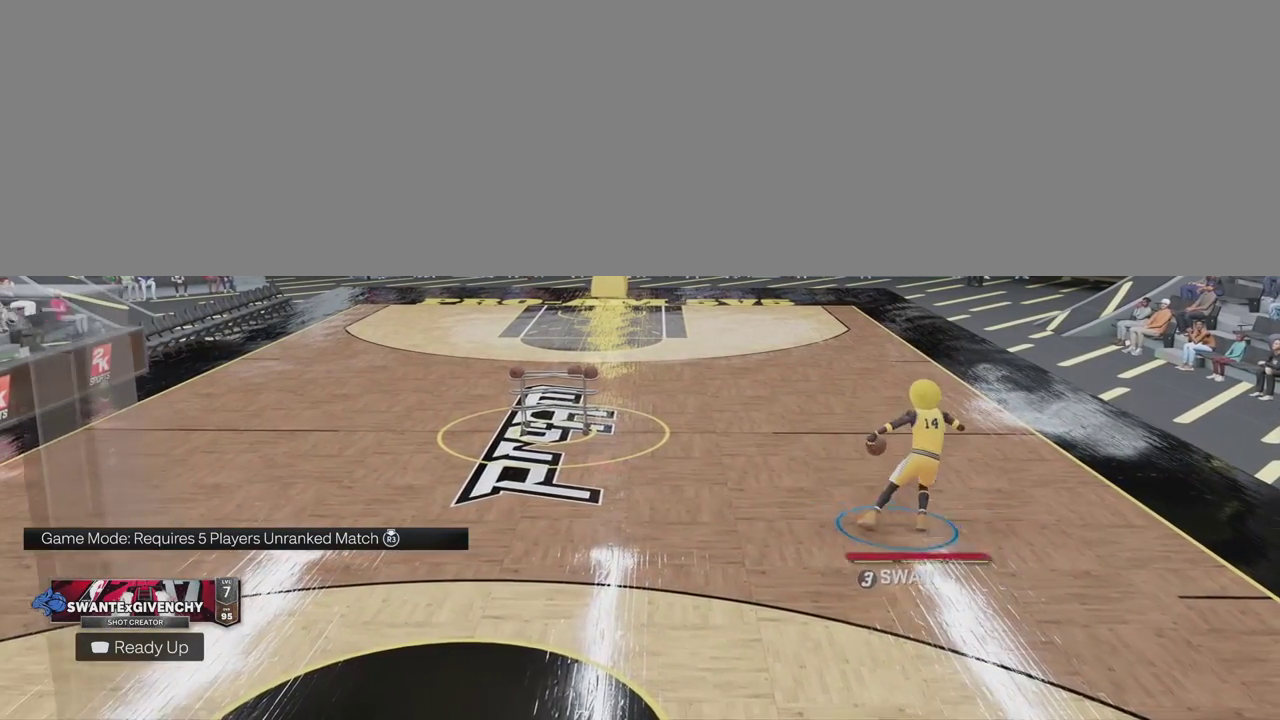
{"dt_ms": 500, "buttons": [], "events": [[300, "R2", "up"]]}
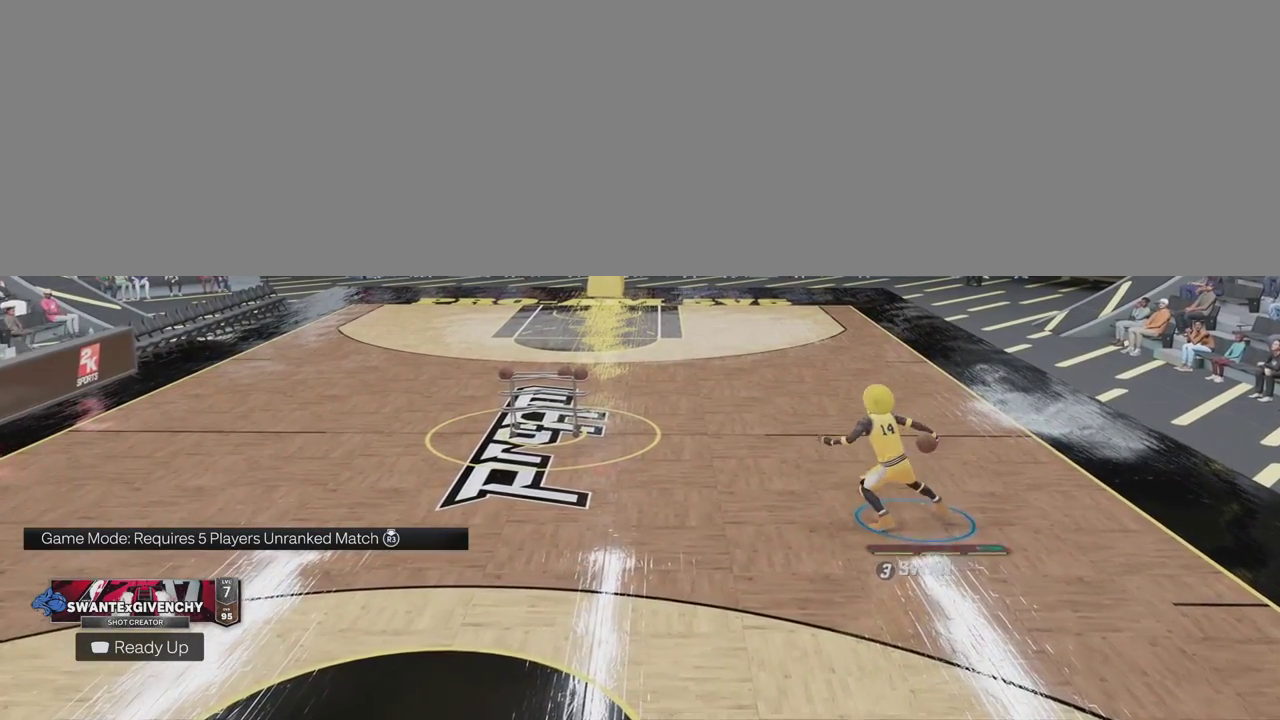
{"dt_ms": 400, "buttons": [], "events": []}
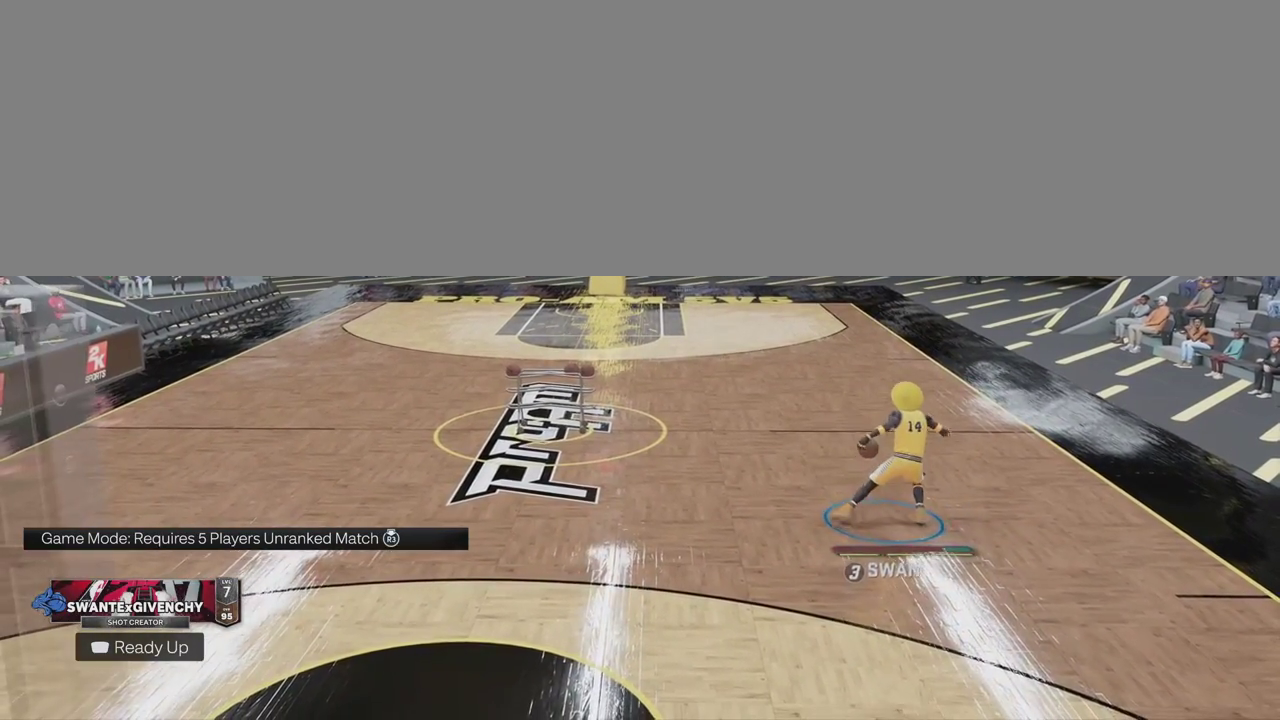
{"dt_ms": 800, "buttons": [], "events": []}
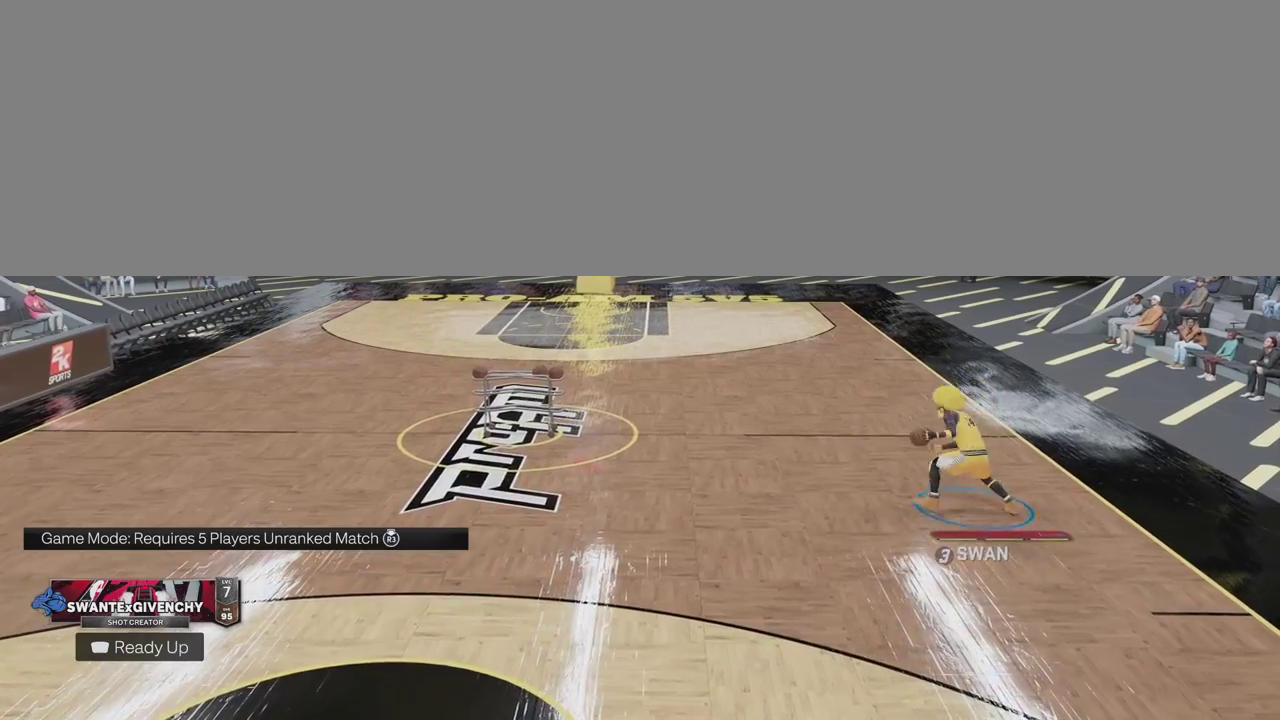
{"dt_ms": 300, "buttons": [], "events": []}
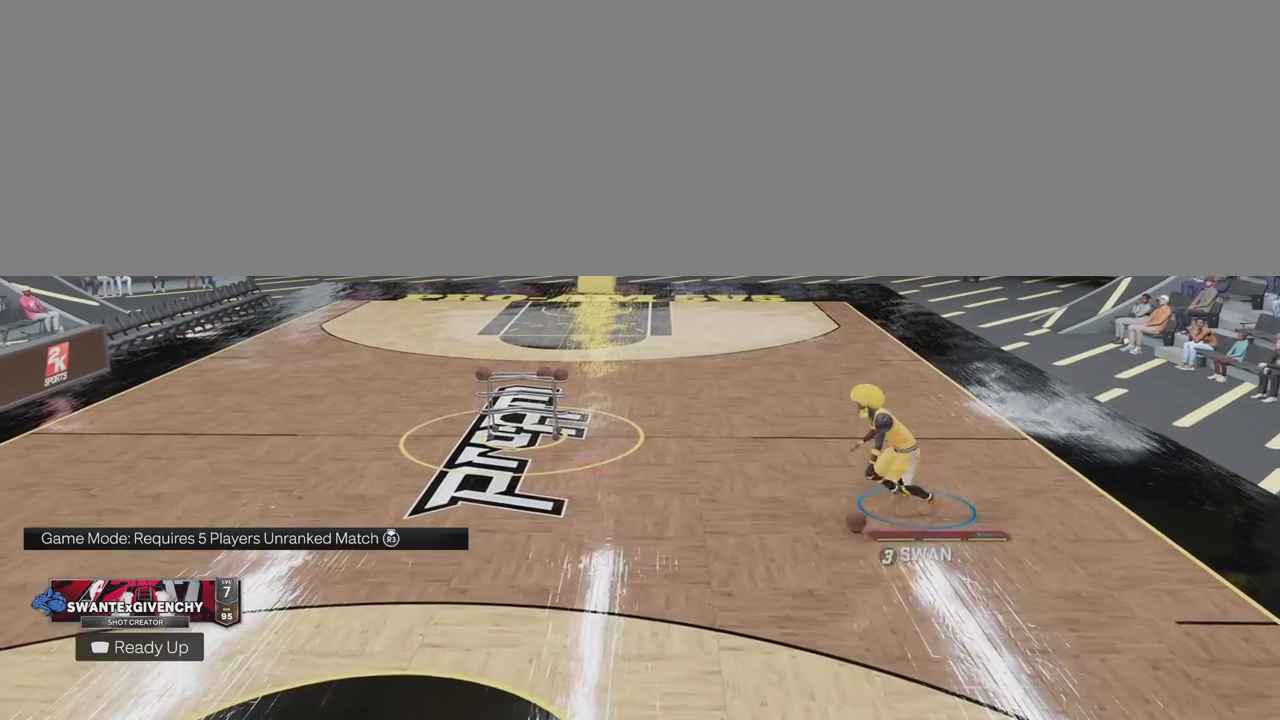
{"dt_ms": 700, "buttons": [], "events": []}
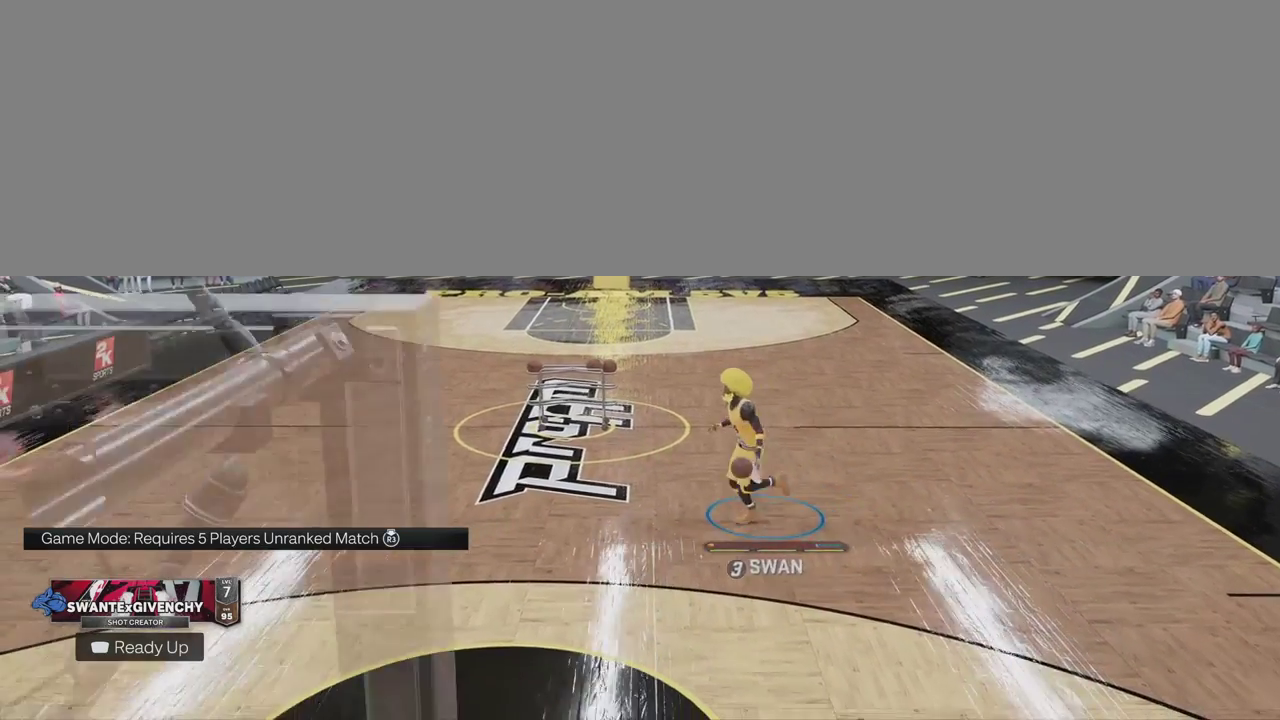
{"dt_ms": 300, "buttons": [], "events": []}
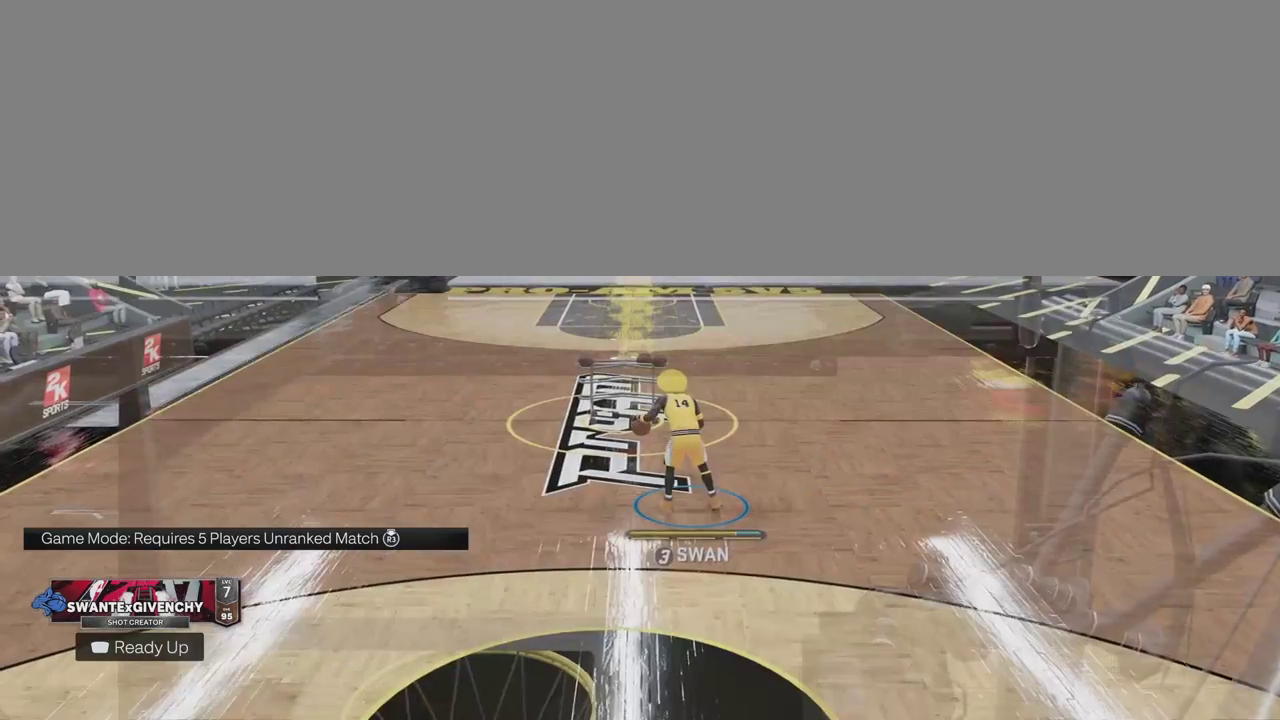
{"dt_ms": 500, "buttons": [], "events": []}